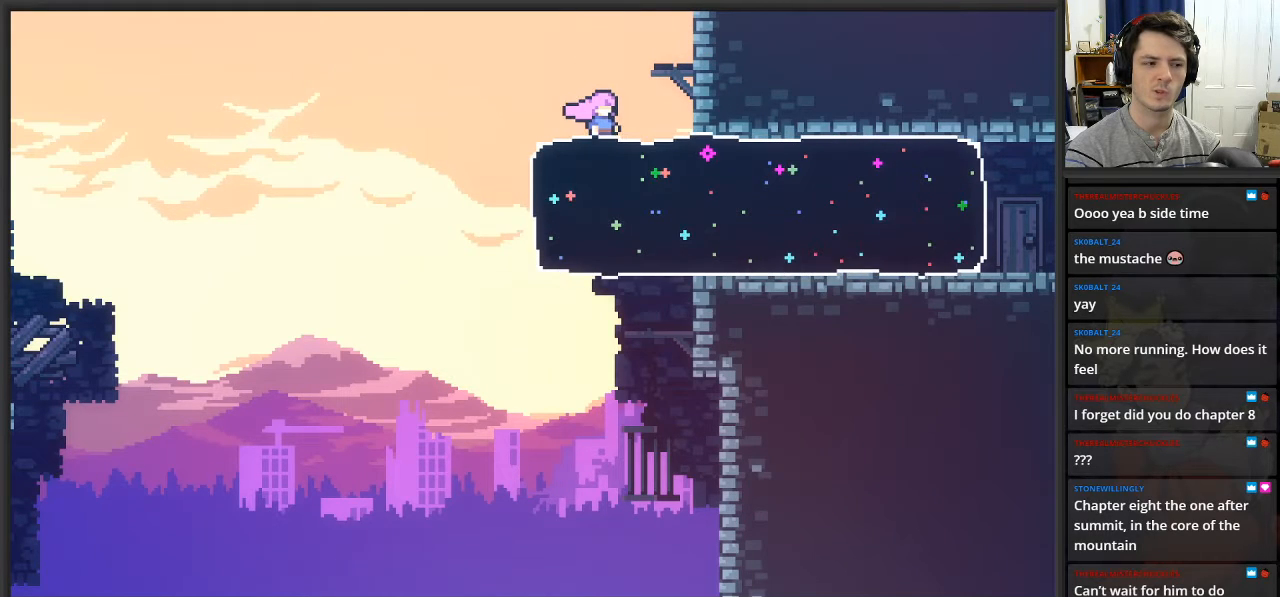
Gameplay with a controller (Xbox layout); each line is a JSON object with the inputs held at the frame after it. "events" lists button and stick changes between this image and that frame as [ms after this image, input, new state], when the widget could be followed in between.
{"buttons": [], "left_stick": "left", "right_stick": "center", "events": [[317, "left_stick", "left"]]}
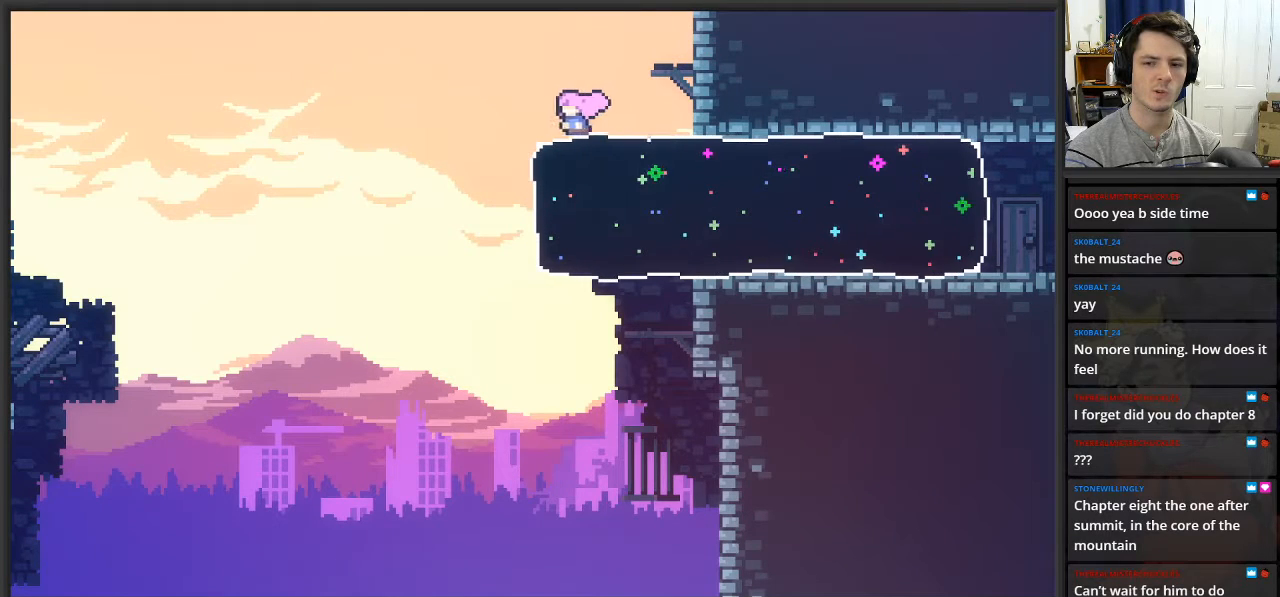
{"buttons": [], "left_stick": "right", "right_stick": "center", "events": [[133, "left_stick", "center"], [183, "left_stick", "right"]]}
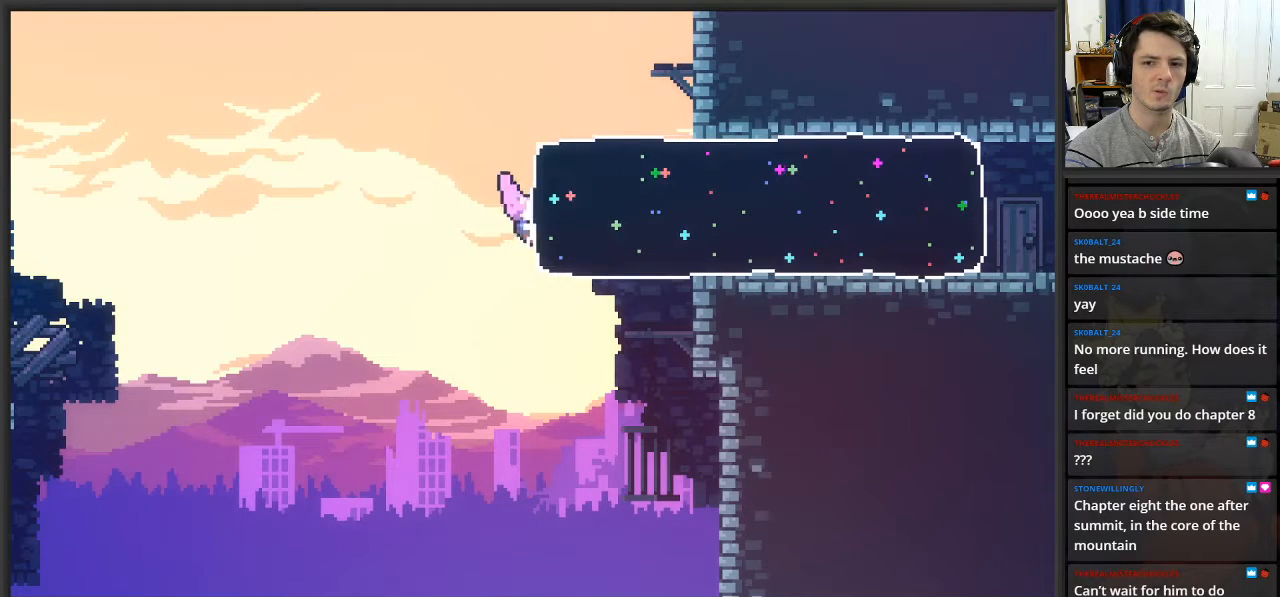
{"buttons": [], "left_stick": "right", "right_stick": "center", "events": []}
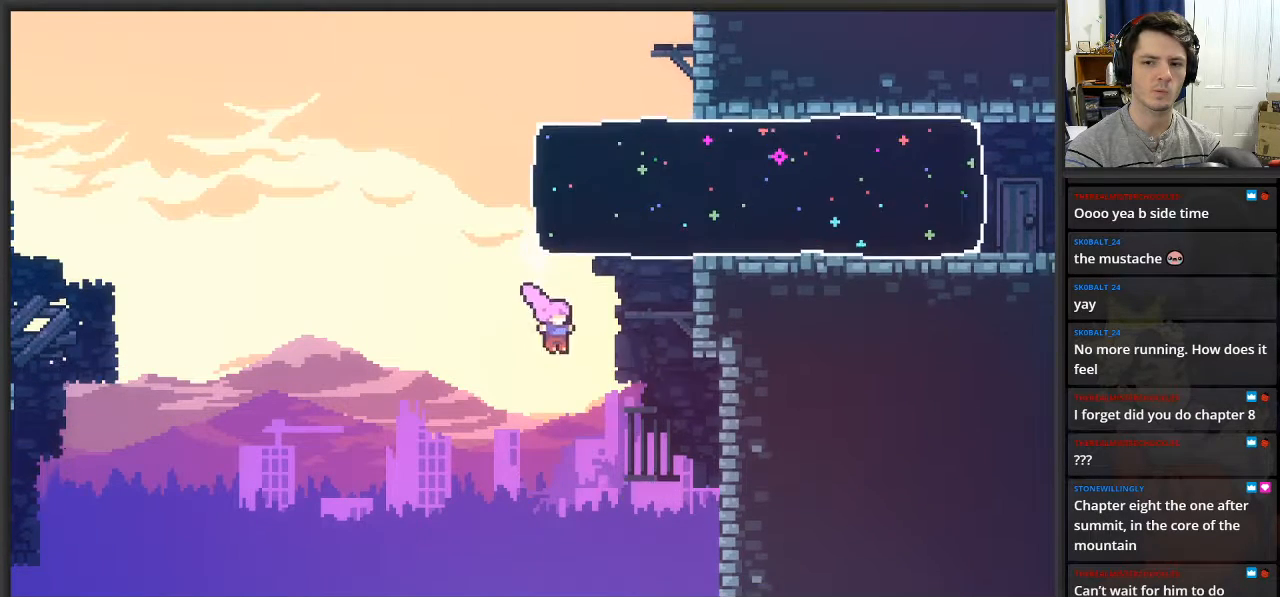
{"buttons": ["L2"], "left_stick": "right", "right_stick": "center", "events": [[450, "L2", "down"]]}
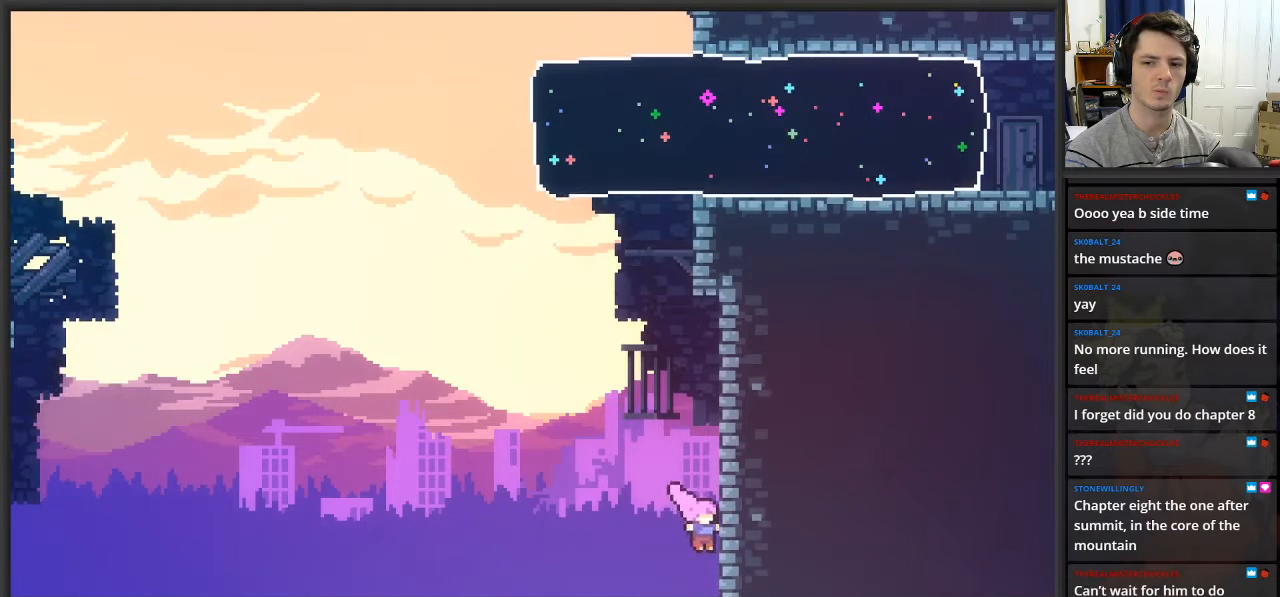
{"buttons": ["L2"], "left_stick": "up-right", "right_stick": "center", "events": [[50, "left_stick", "up-right"]]}
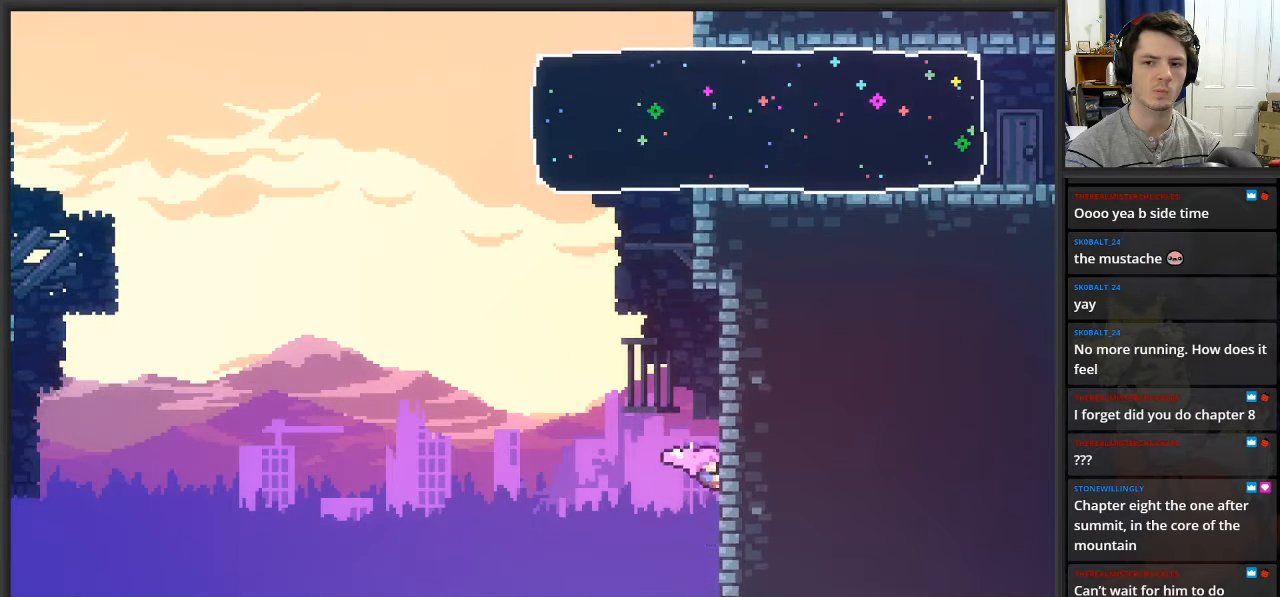
{"buttons": ["L2"], "left_stick": "up-right", "right_stick": "center", "events": []}
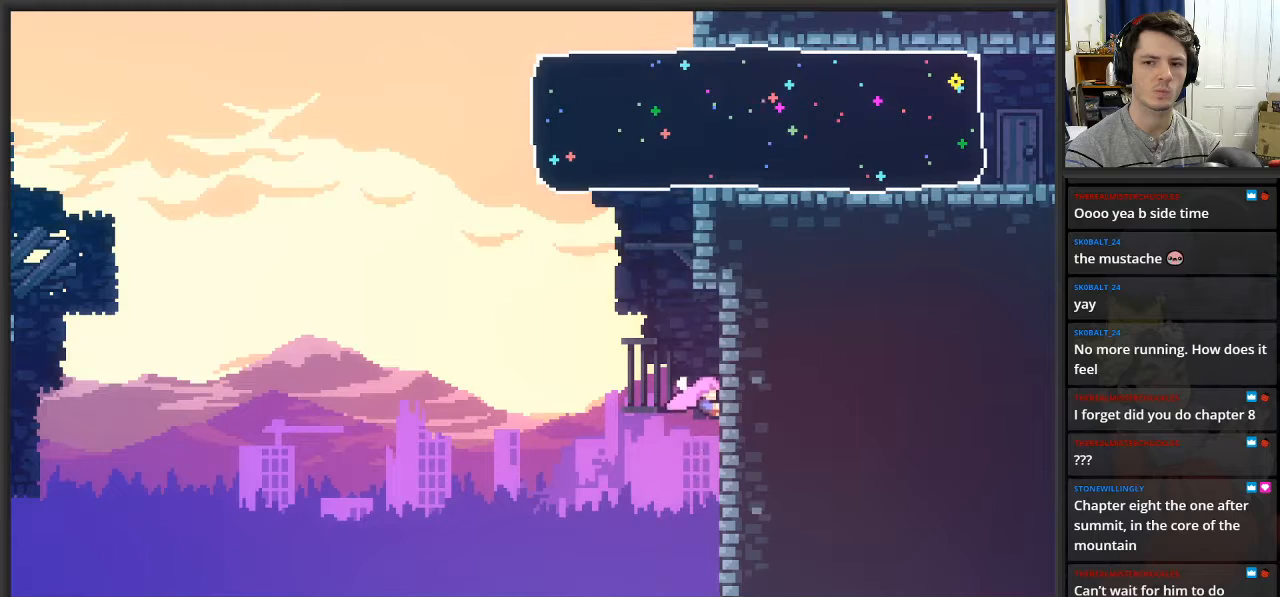
{"buttons": ["L2"], "left_stick": "up-right", "right_stick": "center", "events": []}
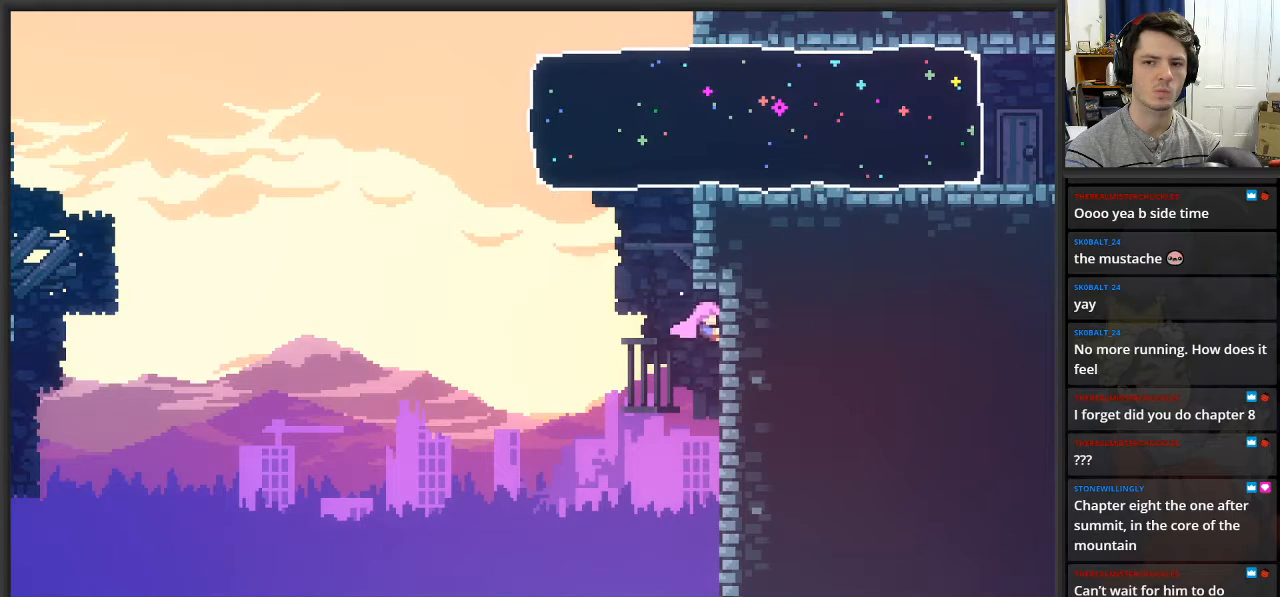
{"buttons": ["A", "L2"], "left_stick": "left", "right_stick": "center", "events": [[167, "left_stick", "center"], [400, "left_stick", "left"], [483, "A", "down"]]}
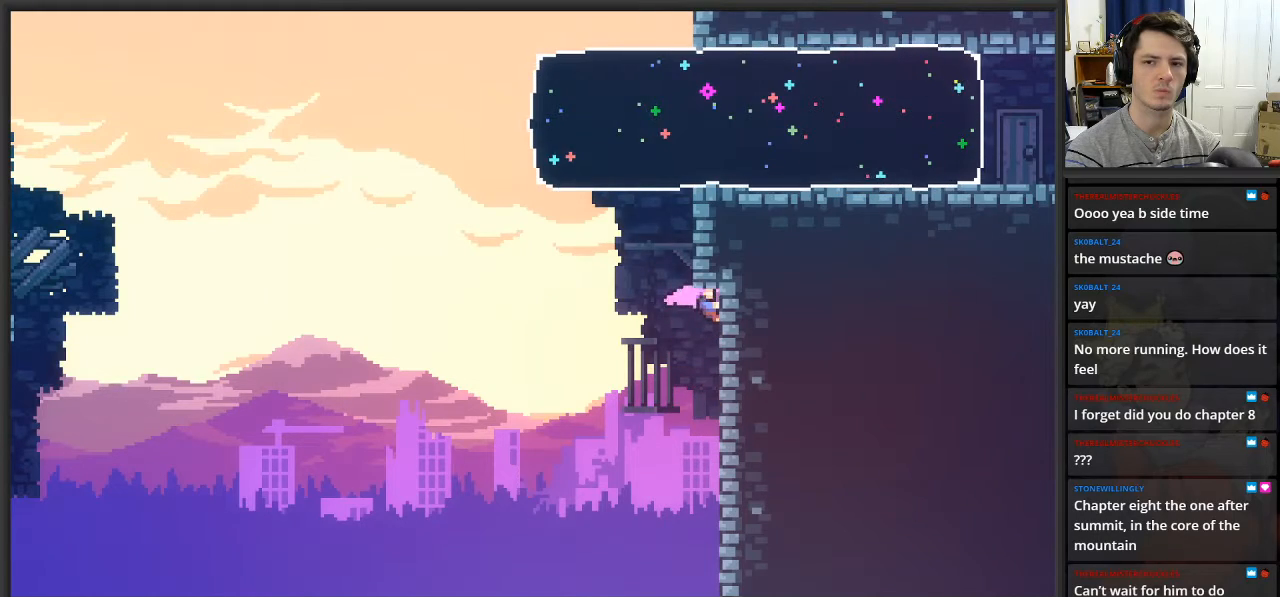
{"buttons": ["L2"], "left_stick": "center", "right_stick": "center", "events": [[100, "A", "up"], [100, "left_stick", "up"], [150, "X", "down"], [317, "X", "up"], [500, "left_stick", "center"]]}
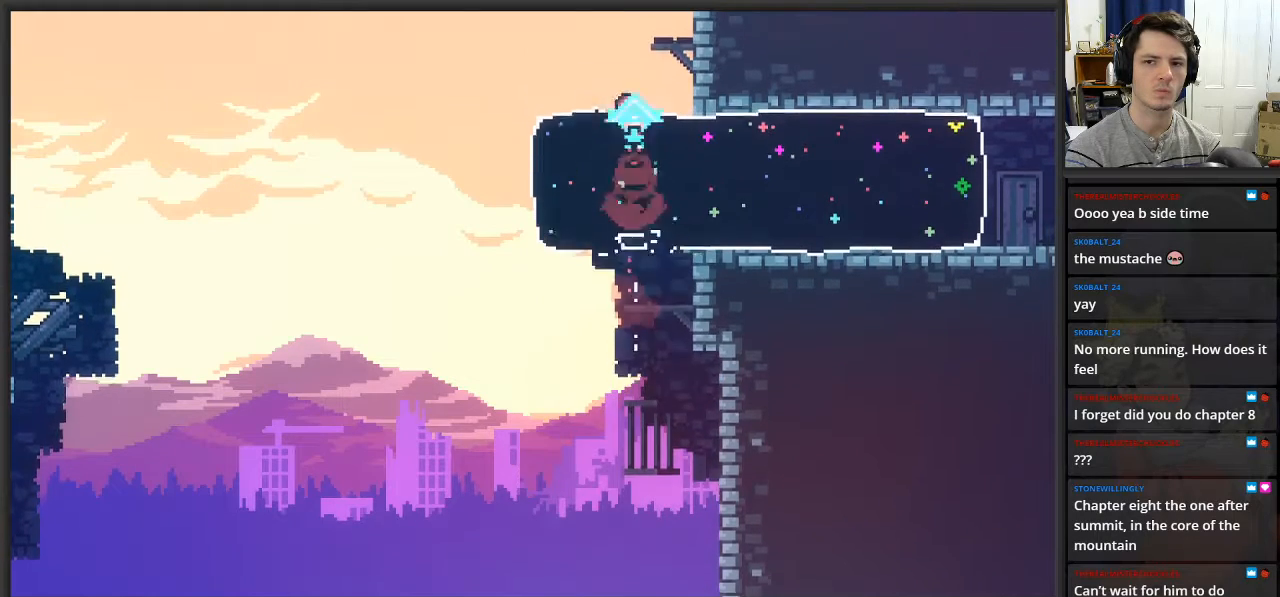
{"buttons": [], "left_stick": "center", "right_stick": "center", "events": [[83, "L2", "up"]]}
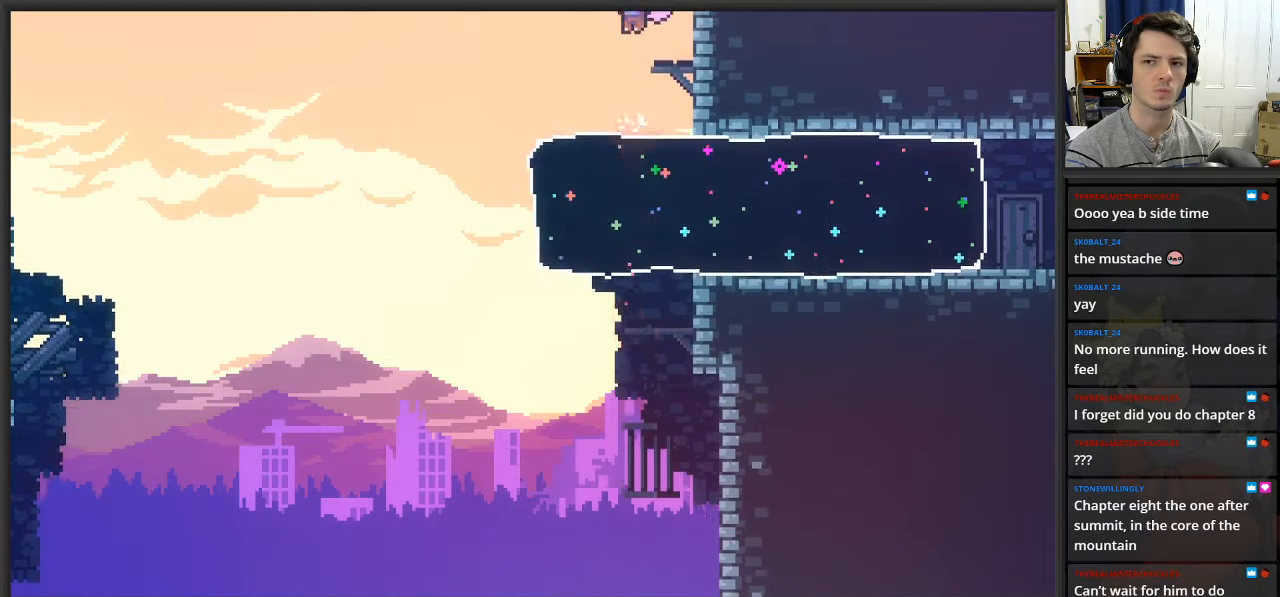
{"buttons": [], "left_stick": "left", "right_stick": "center", "events": [[333, "left_stick", "left"]]}
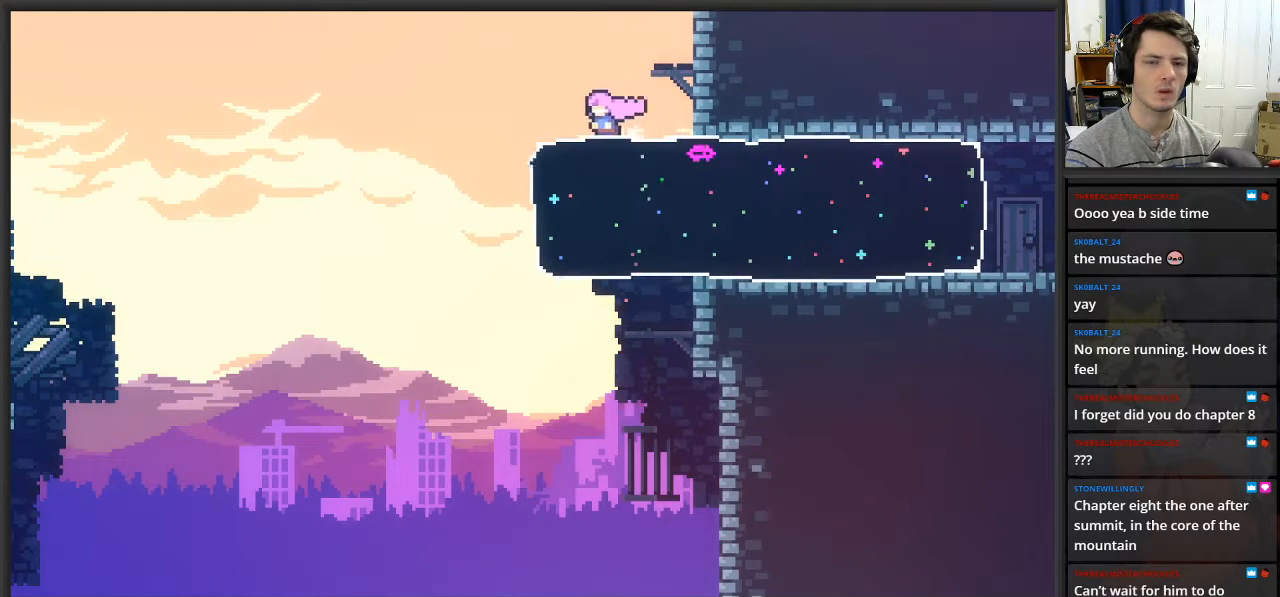
{"buttons": [], "left_stick": "right", "right_stick": "center", "events": [[267, "left_stick", "center"], [317, "left_stick", "right"]]}
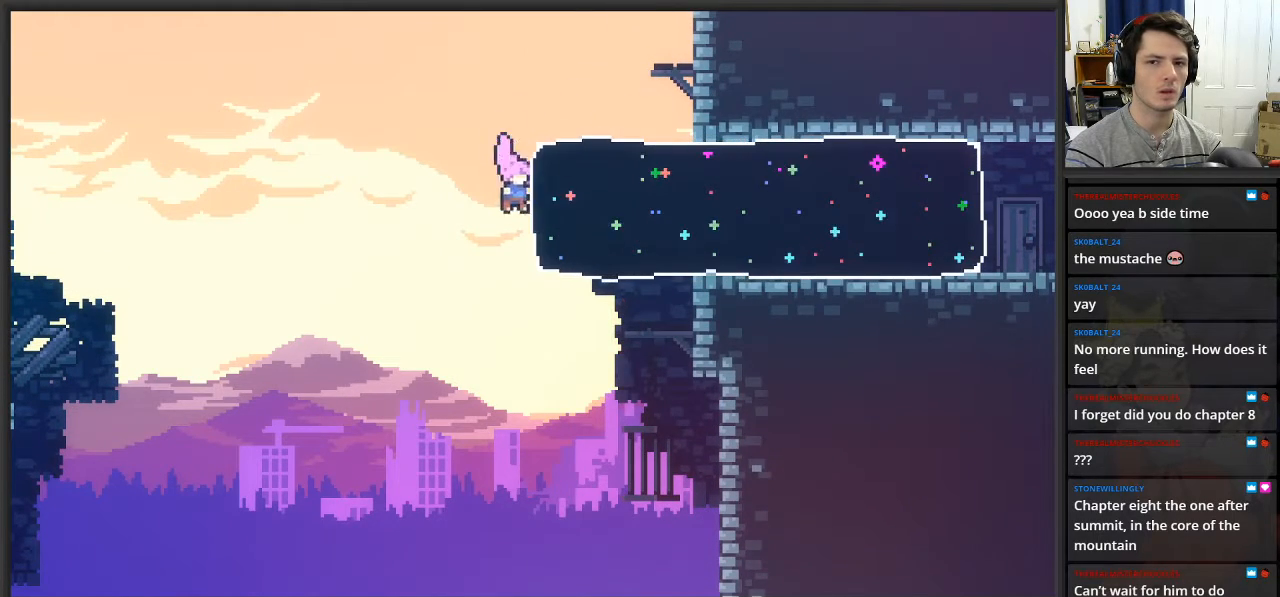
{"buttons": [], "left_stick": "center", "right_stick": "center", "events": [[50, "X", "down"], [200, "X", "up"], [267, "left_stick", "center"]]}
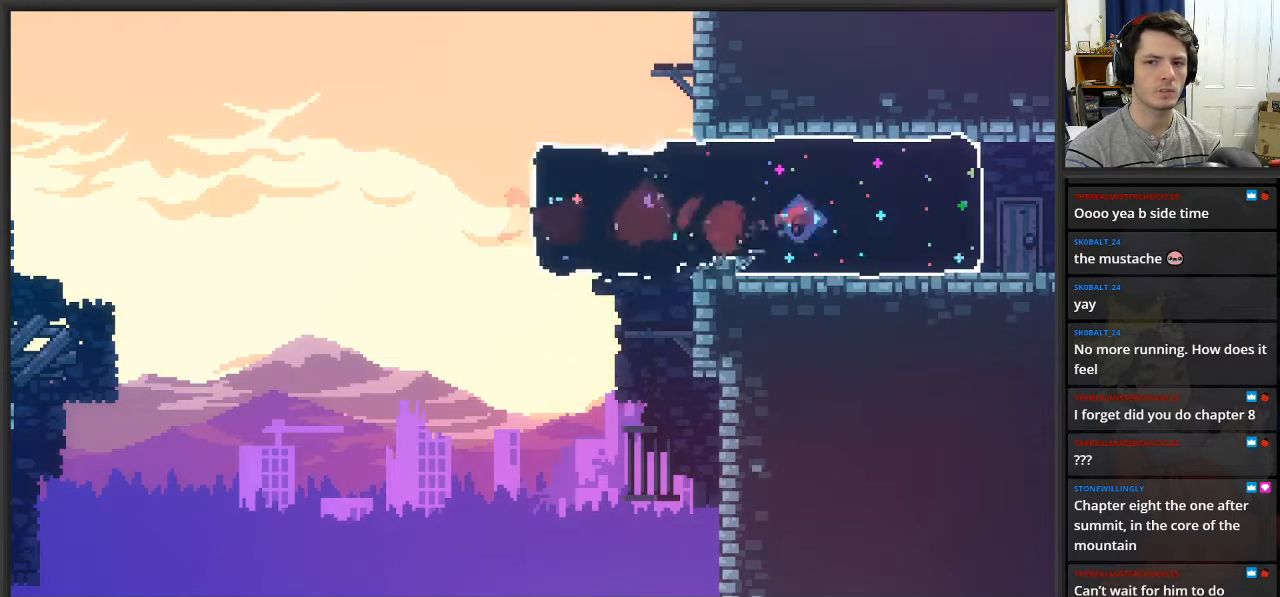
{"buttons": [], "left_stick": "center", "right_stick": "center", "events": []}
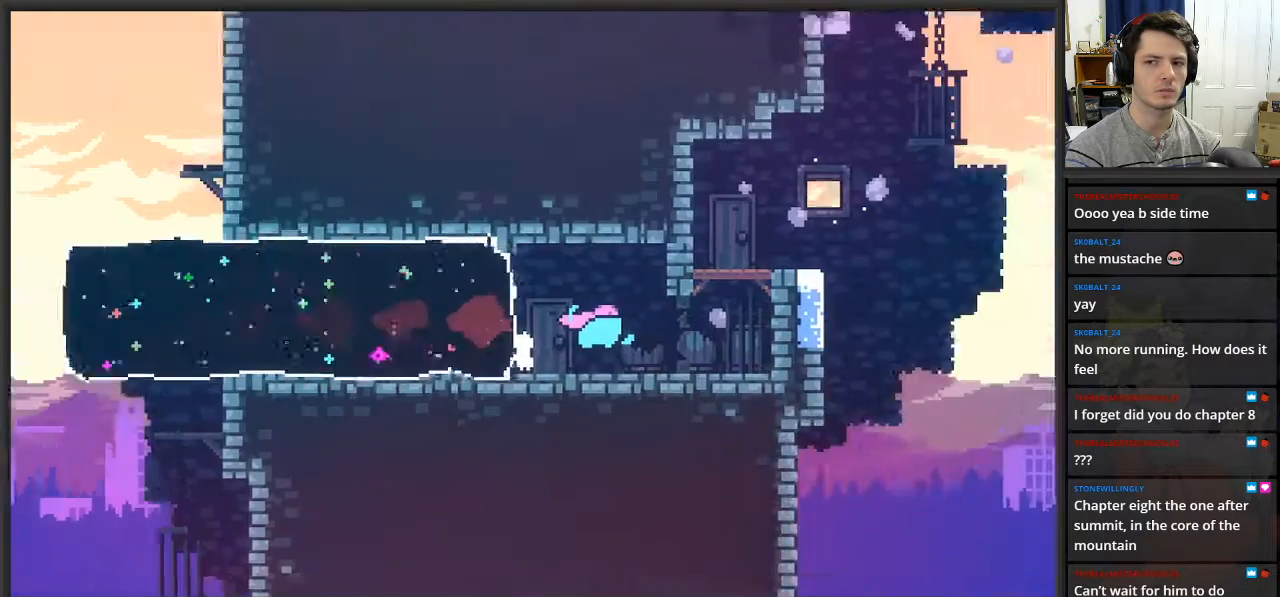
{"buttons": [], "left_stick": "center", "right_stick": "center", "events": []}
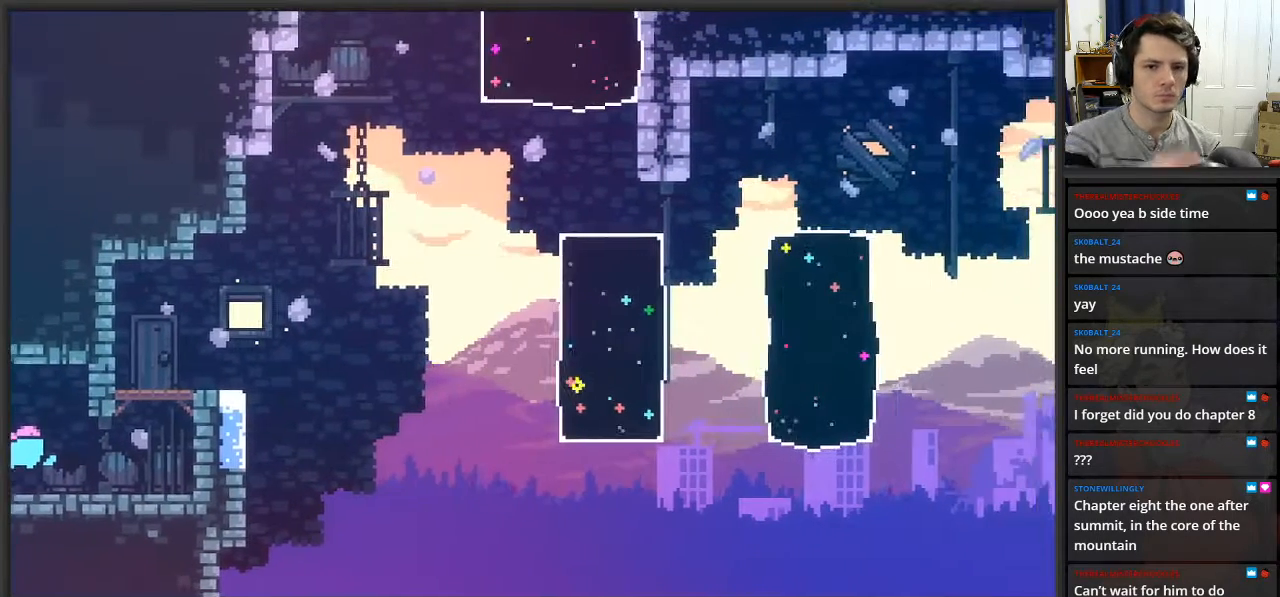
{"buttons": [], "left_stick": "center", "right_stick": "center", "events": []}
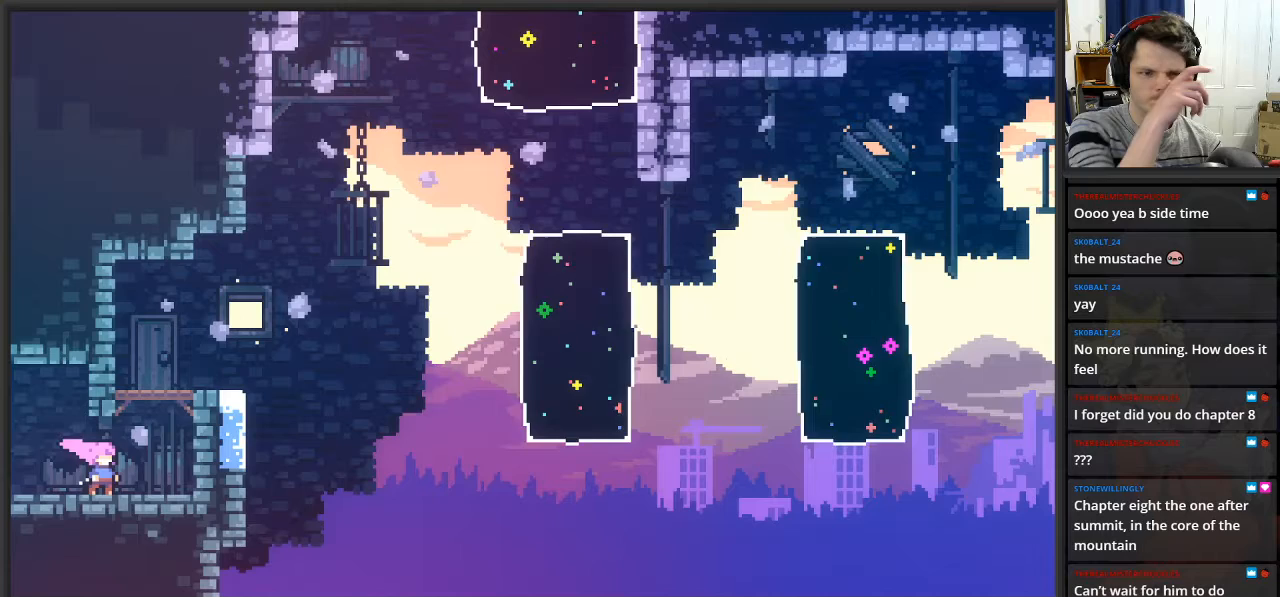
{"buttons": [], "left_stick": "center", "right_stick": "center", "events": [[350, "left_stick", "left"], [500, "left_stick", "center"]]}
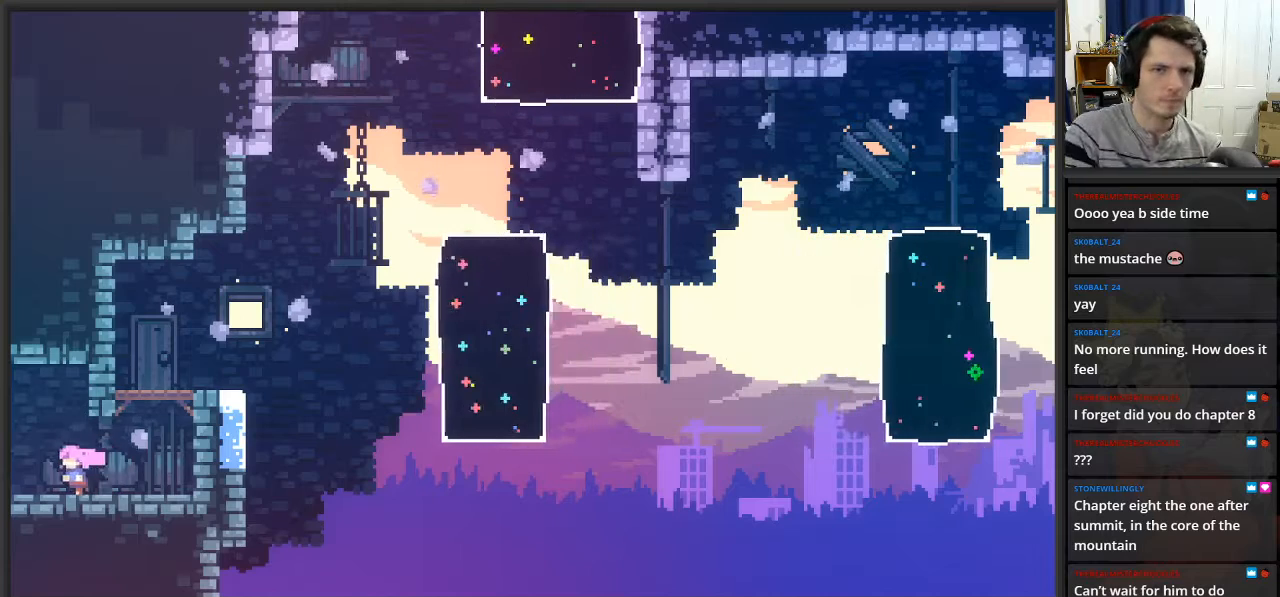
{"buttons": ["A"], "left_stick": "center", "right_stick": "center", "events": [[433, "A", "down"]]}
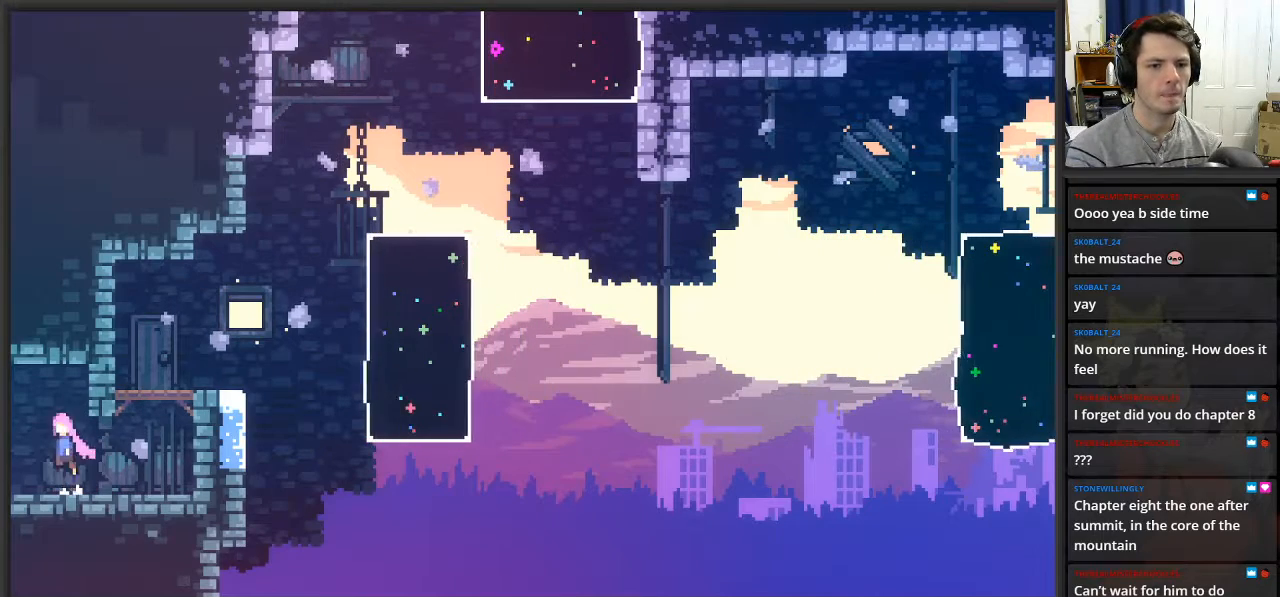
{"buttons": [], "left_stick": "center", "right_stick": "center", "events": [[50, "left_stick", "up"], [100, "X", "down"], [167, "A", "up"], [267, "X", "up"], [333, "left_stick", "up-left"], [500, "left_stick", "center"]]}
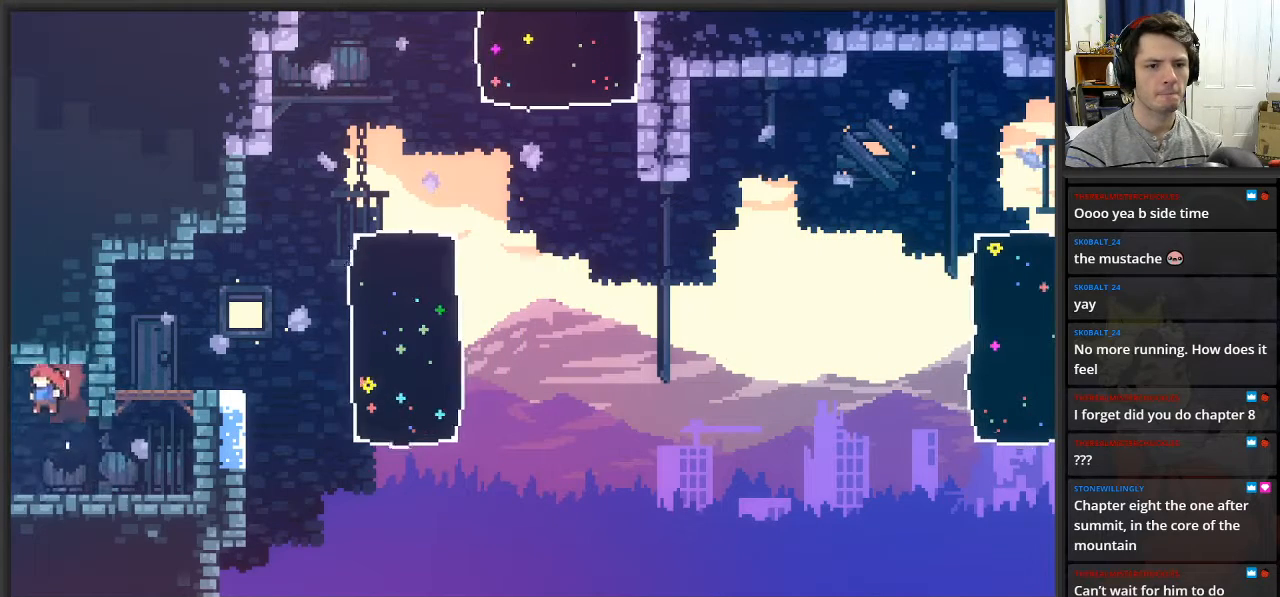
{"buttons": [], "left_stick": "up", "right_stick": "center", "events": [[183, "A", "down"], [200, "left_stick", "left"], [267, "X", "down"], [283, "left_stick", "up"], [317, "A", "up"], [450, "X", "up"]]}
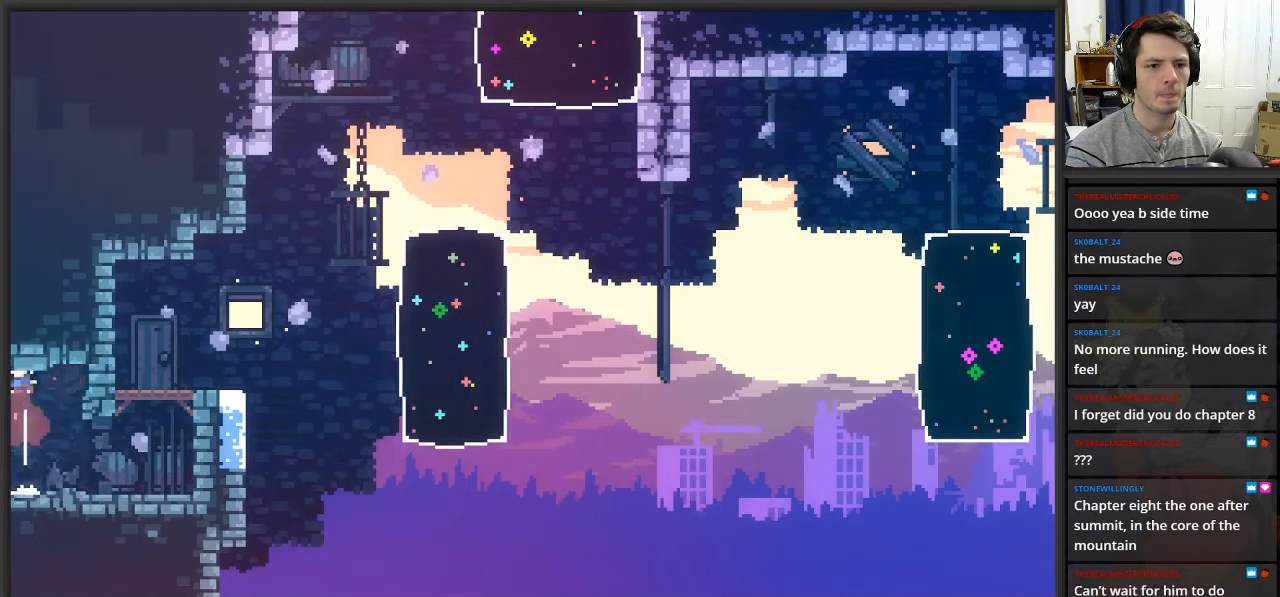
{"buttons": [], "left_stick": "right", "right_stick": "center", "events": [[33, "left_stick", "up-right"], [167, "left_stick", "right"]]}
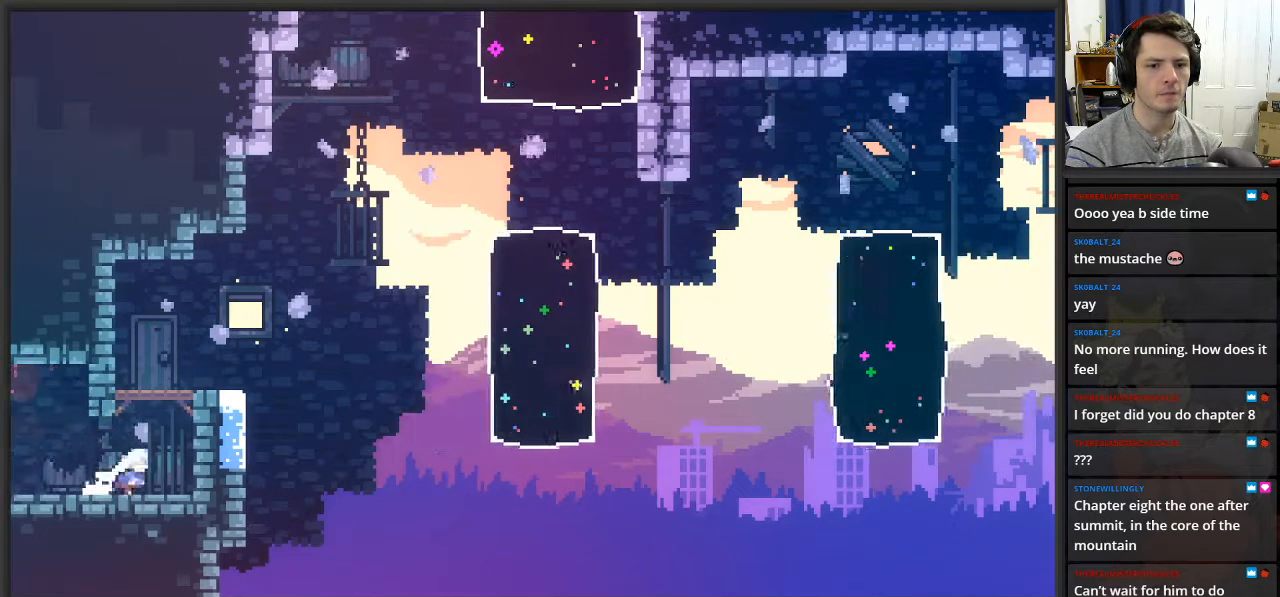
{"buttons": [], "left_stick": "center", "right_stick": "center", "events": [[67, "left_stick", "center"]]}
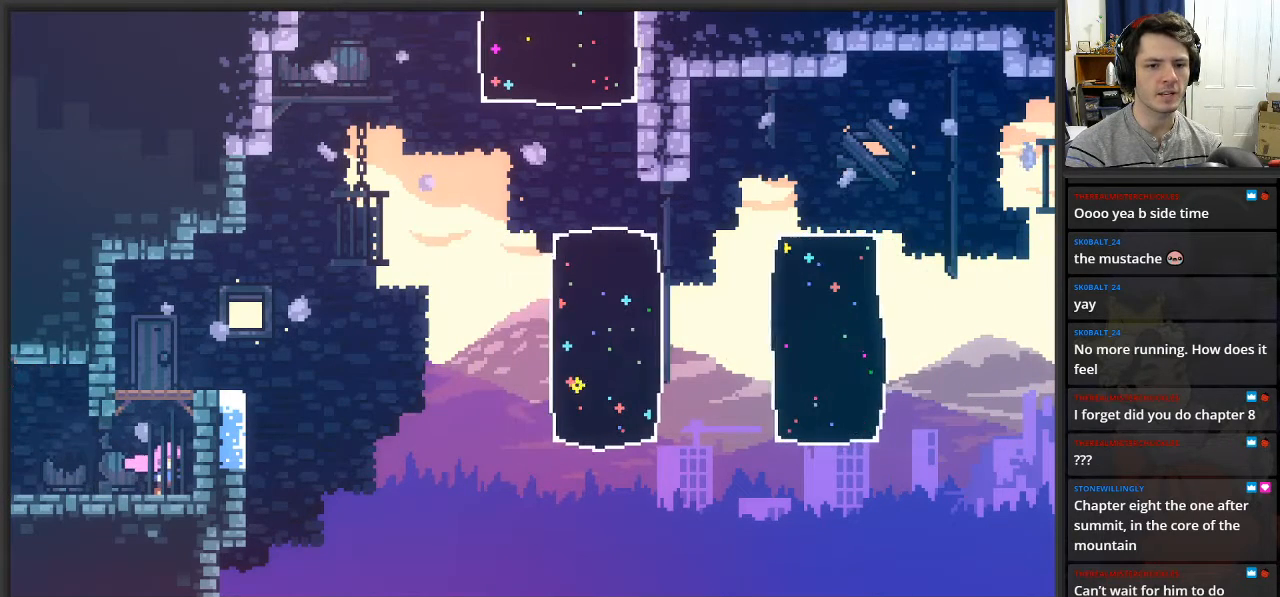
{"buttons": ["A"], "left_stick": "up", "right_stick": "center", "events": [[333, "left_stick", "up"], [350, "A", "down"]]}
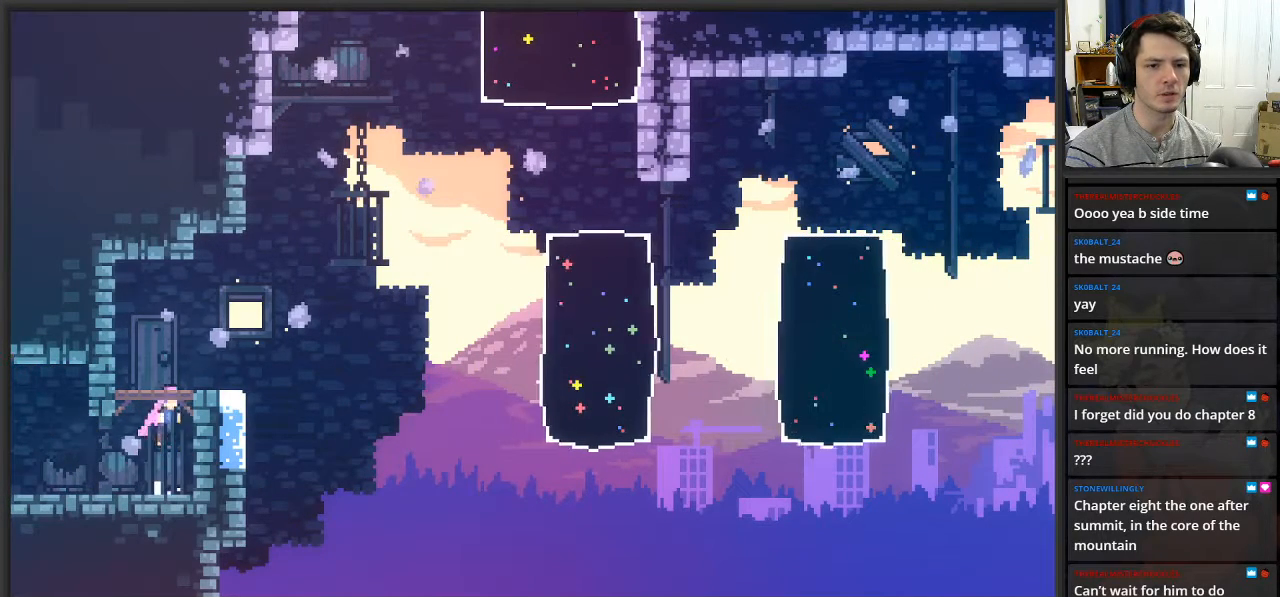
{"buttons": [], "left_stick": "center", "right_stick": "center", "events": [[150, "left_stick", "up-right"], [200, "A", "up"], [333, "left_stick", "center"]]}
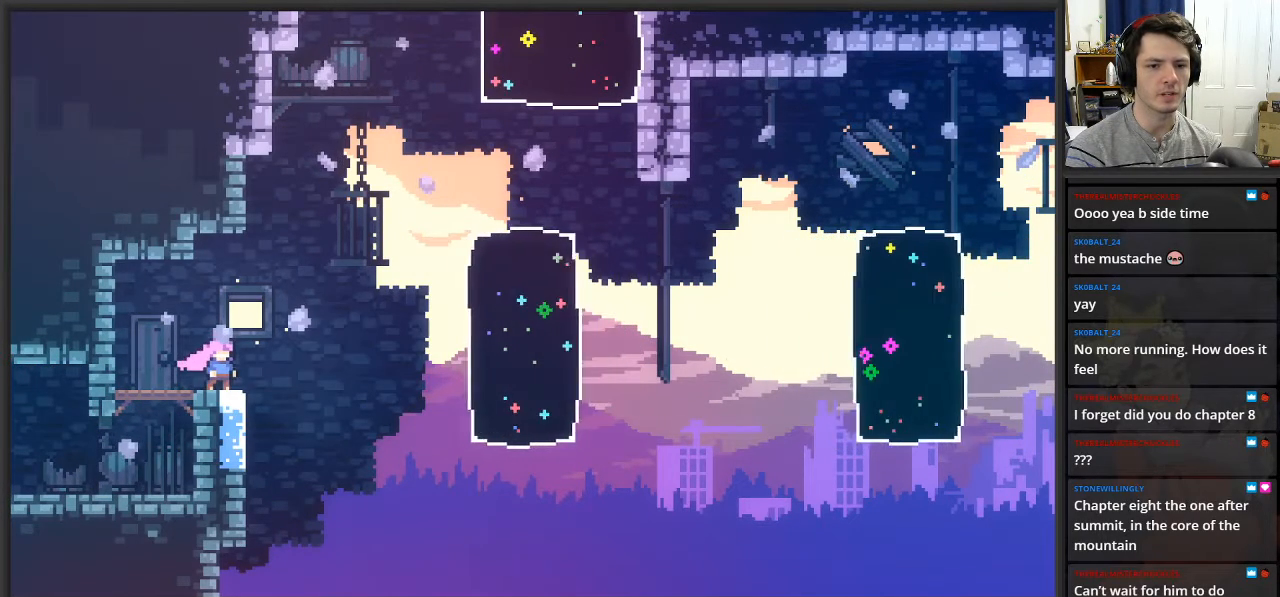
{"buttons": [], "left_stick": "center", "right_stick": "center", "events": []}
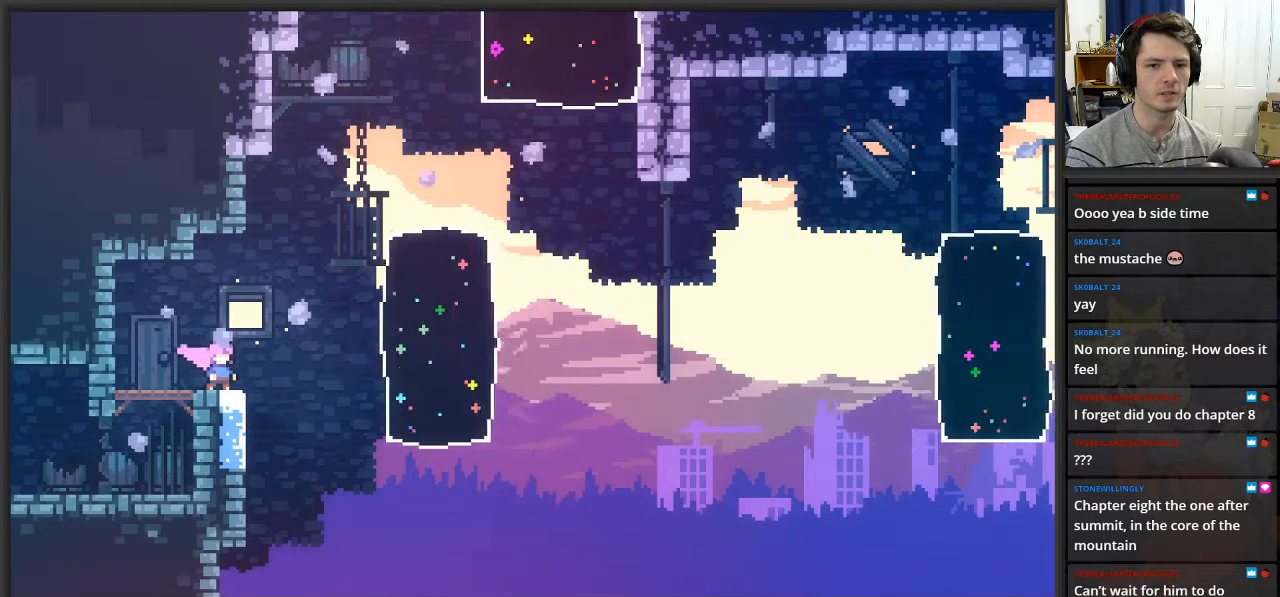
{"buttons": [], "left_stick": "down", "right_stick": "center", "events": [[50, "left_stick", "down"]]}
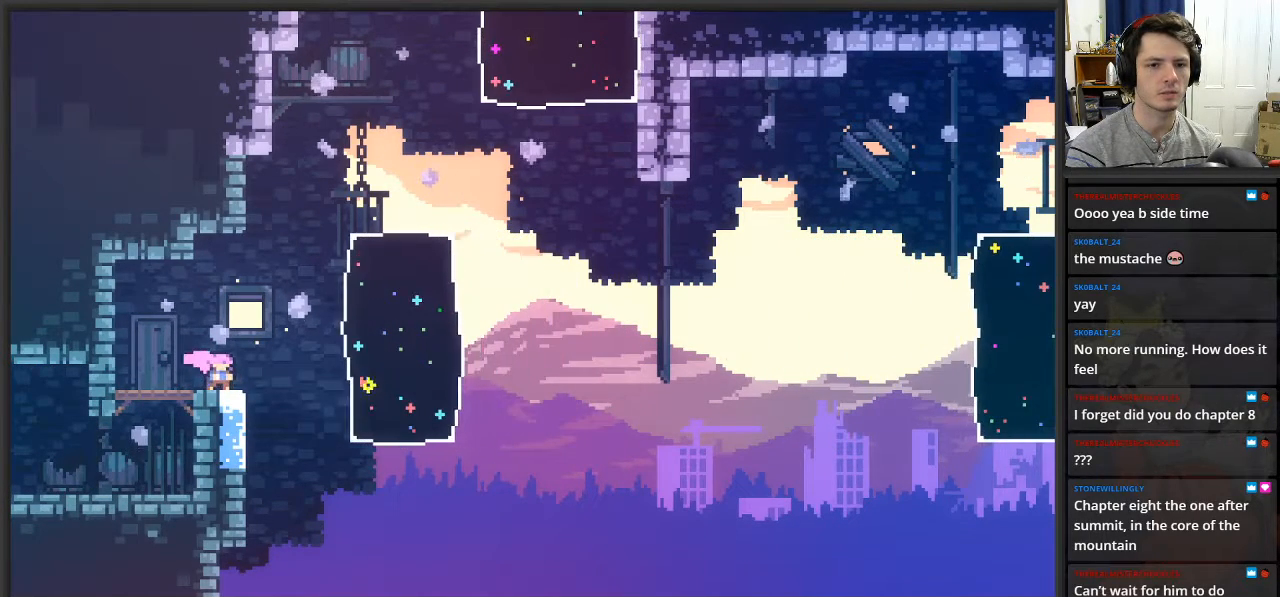
{"buttons": [], "left_stick": "left", "right_stick": "center", "events": [[50, "left_stick", "center"], [117, "left_stick", "right"], [300, "left_stick", "left"]]}
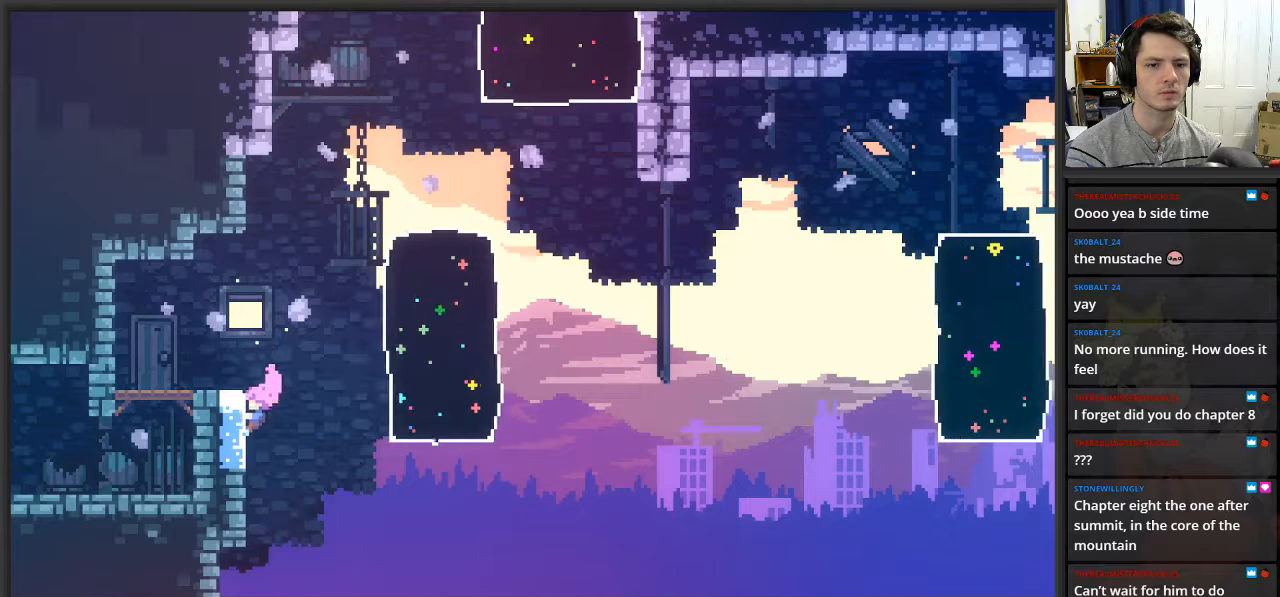
{"buttons": [], "left_stick": "left", "right_stick": "center", "events": []}
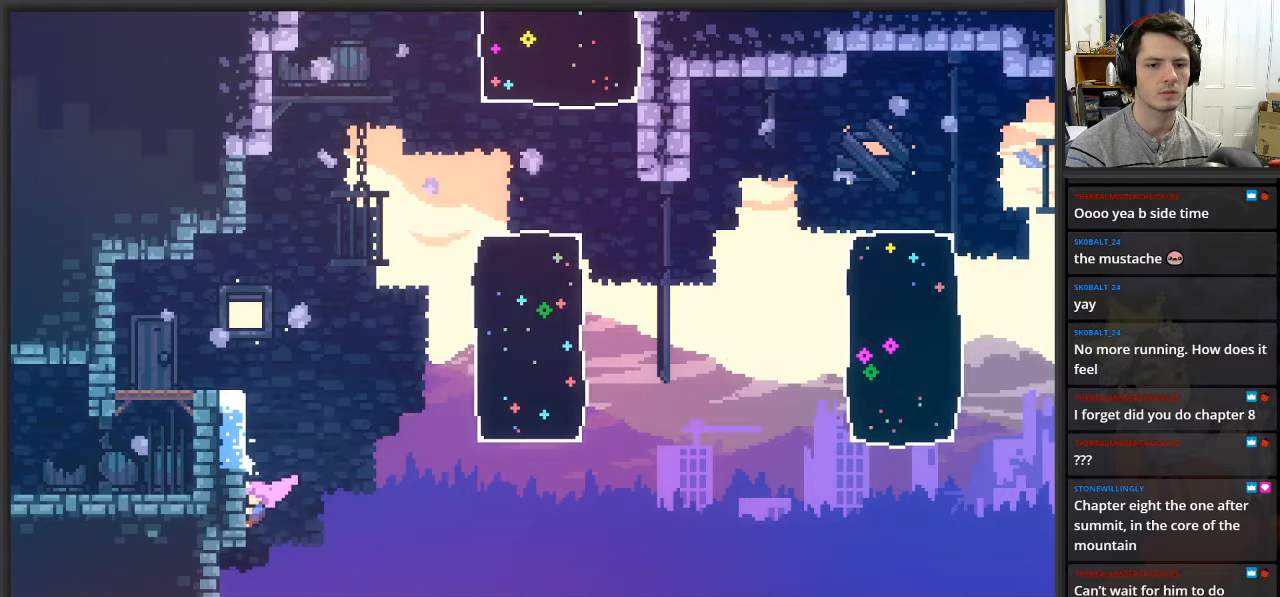
{"buttons": ["L2"], "left_stick": "left", "right_stick": "center", "events": [[50, "L2", "down"], [217, "X", "down"], [367, "X", "up"]]}
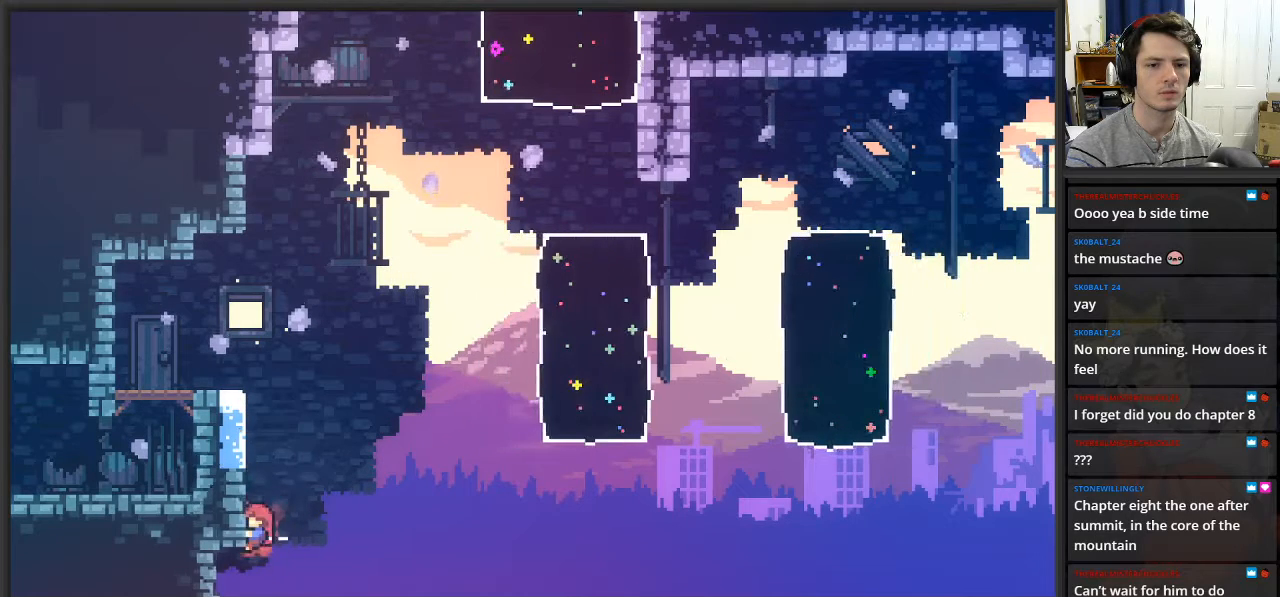
{"buttons": ["X", "L2"], "left_stick": "left", "right_stick": "center", "events": [[150, "L2", "up"], [383, "L2", "down"], [400, "X", "down"]]}